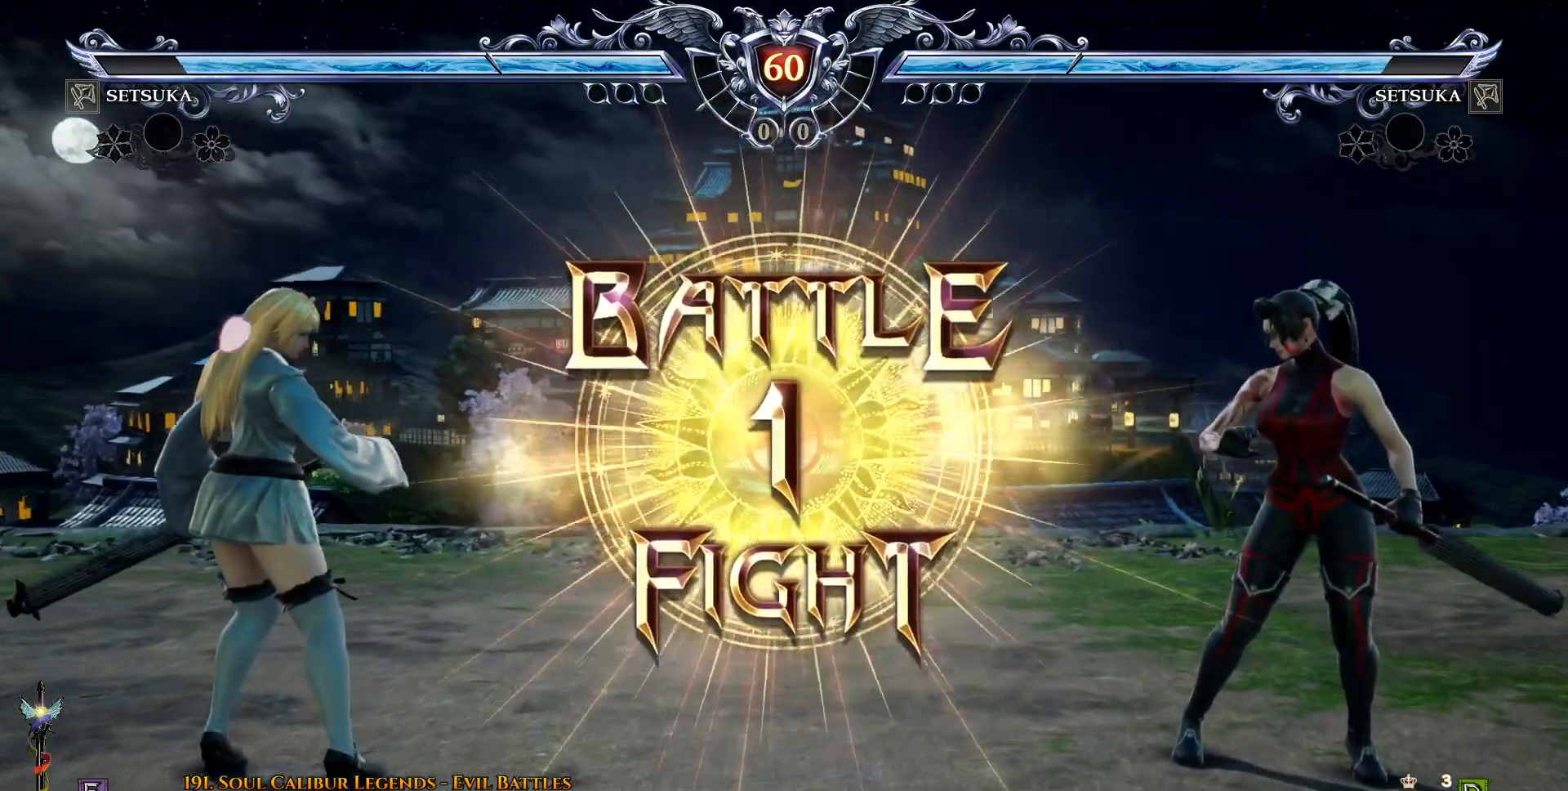
Gameplay with a controller (PlayStation layout); each line is a JSON object with the inputs held at the frame after it. "events" lists button and stick changes between this image and that frame as [ms after this image, input, new state], when the widget could be followed in between. Not read: L1 R1 left_stick.
{"buttons": [], "right_stick": "center", "events": [[250, "DPAD_RIGHT", "down"], [350, "DPAD_RIGHT", "up"], [450, "DPAD_UP", "down"], [500, "DPAD_UP", "up"]]}
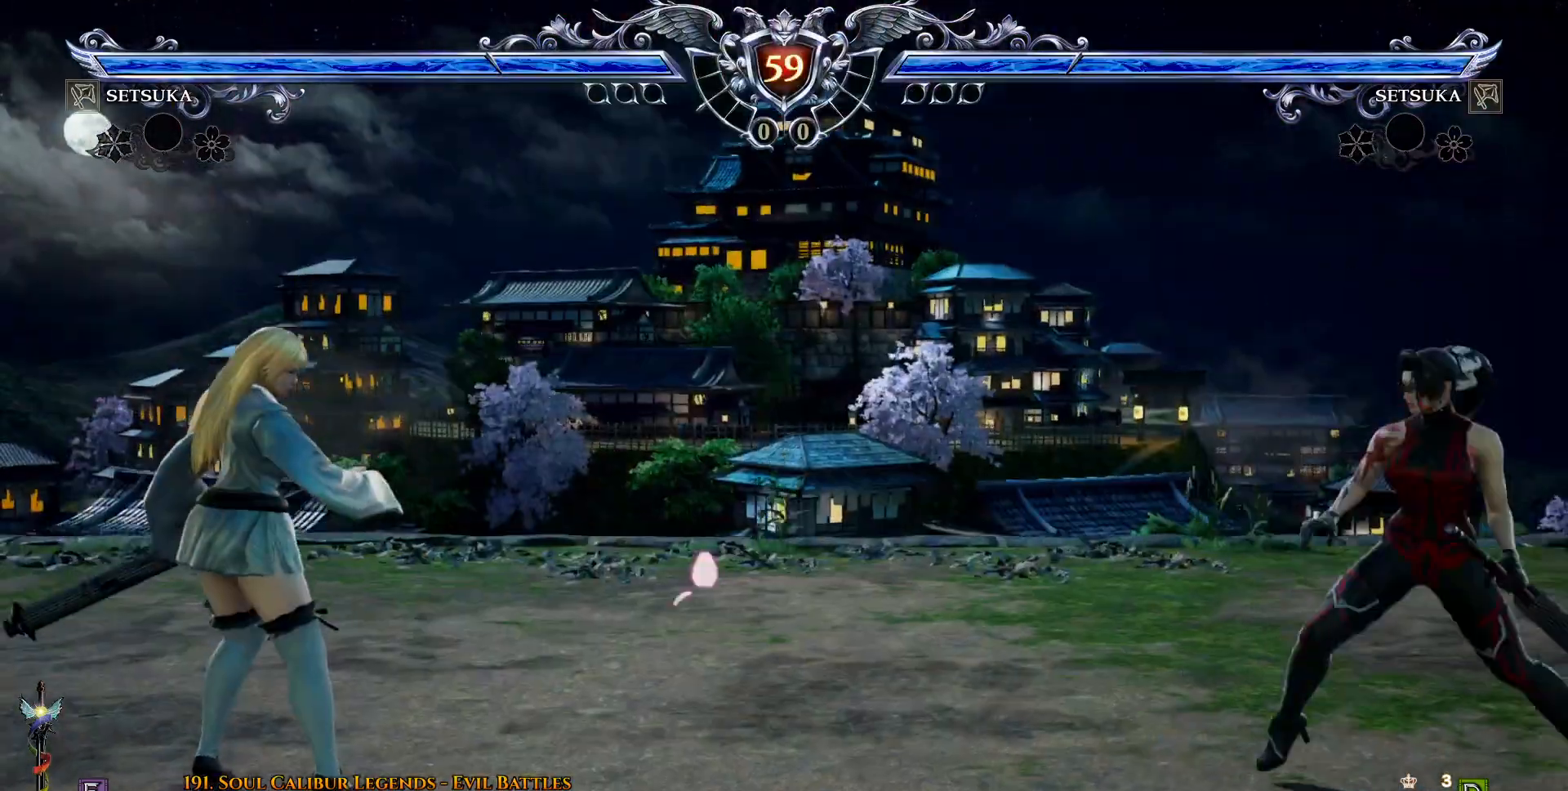
{"buttons": ["CROSS", "DPAD_RIGHT"], "right_stick": "center", "events": [[50, "CROSS", "down"], [183, "CROSS", "up"], [200, "DPAD_RIGHT", "down"], [383, "DPAD_DOWN", "down"], [383, "DPAD_RIGHT", "up"], [450, "DPAD_DOWN", "up"], [450, "DPAD_RIGHT", "down"], [483, "CROSS", "down"]]}
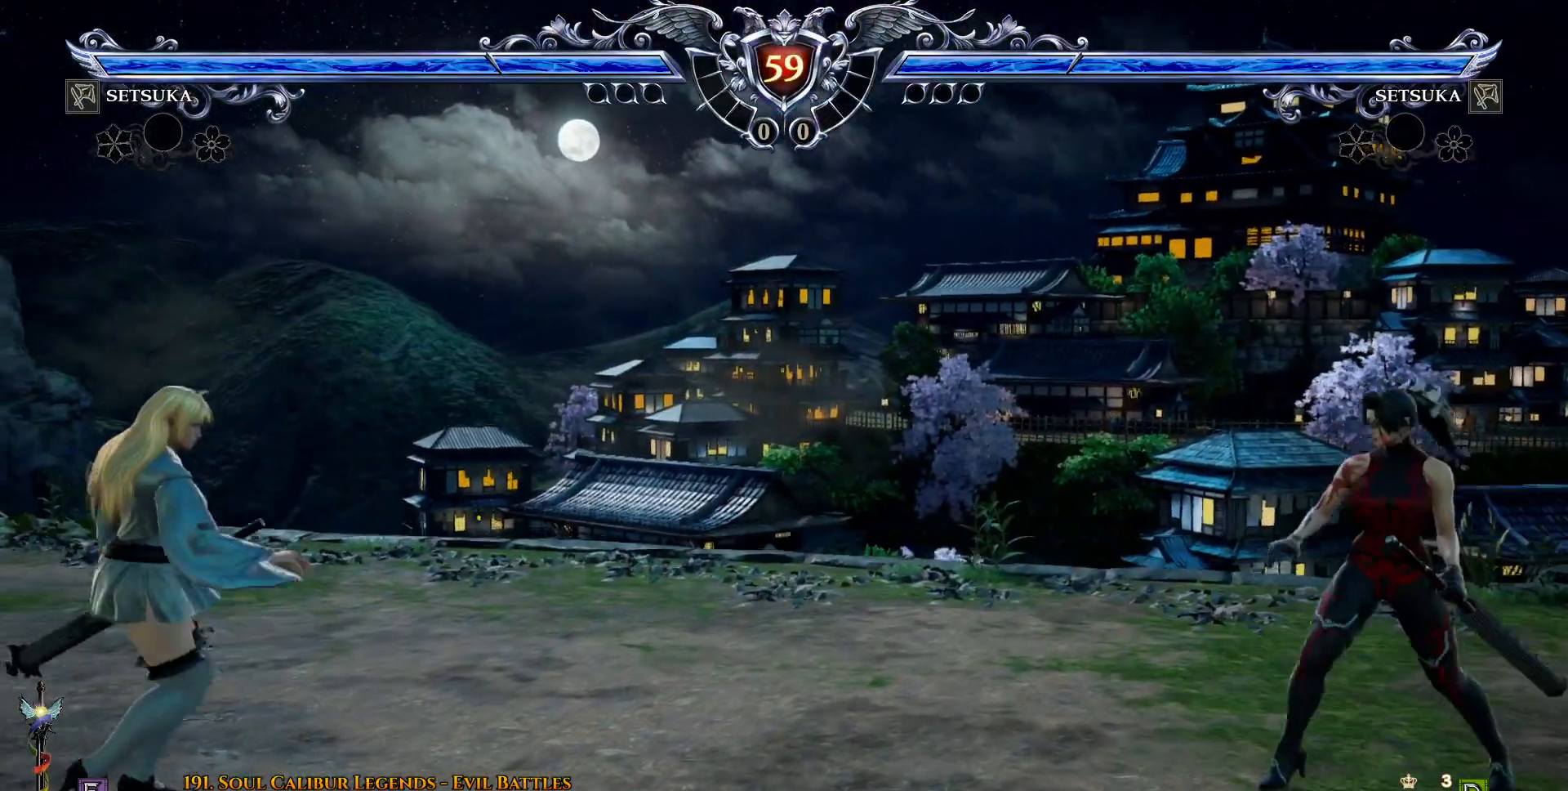
{"buttons": ["DPAD_RIGHT"], "right_stick": "center", "events": [[83, "CROSS", "up"], [183, "DPAD_RIGHT", "up"], [283, "DPAD_DOWN", "down"], [350, "DPAD_DOWN", "up"], [467, "DPAD_RIGHT", "down"]]}
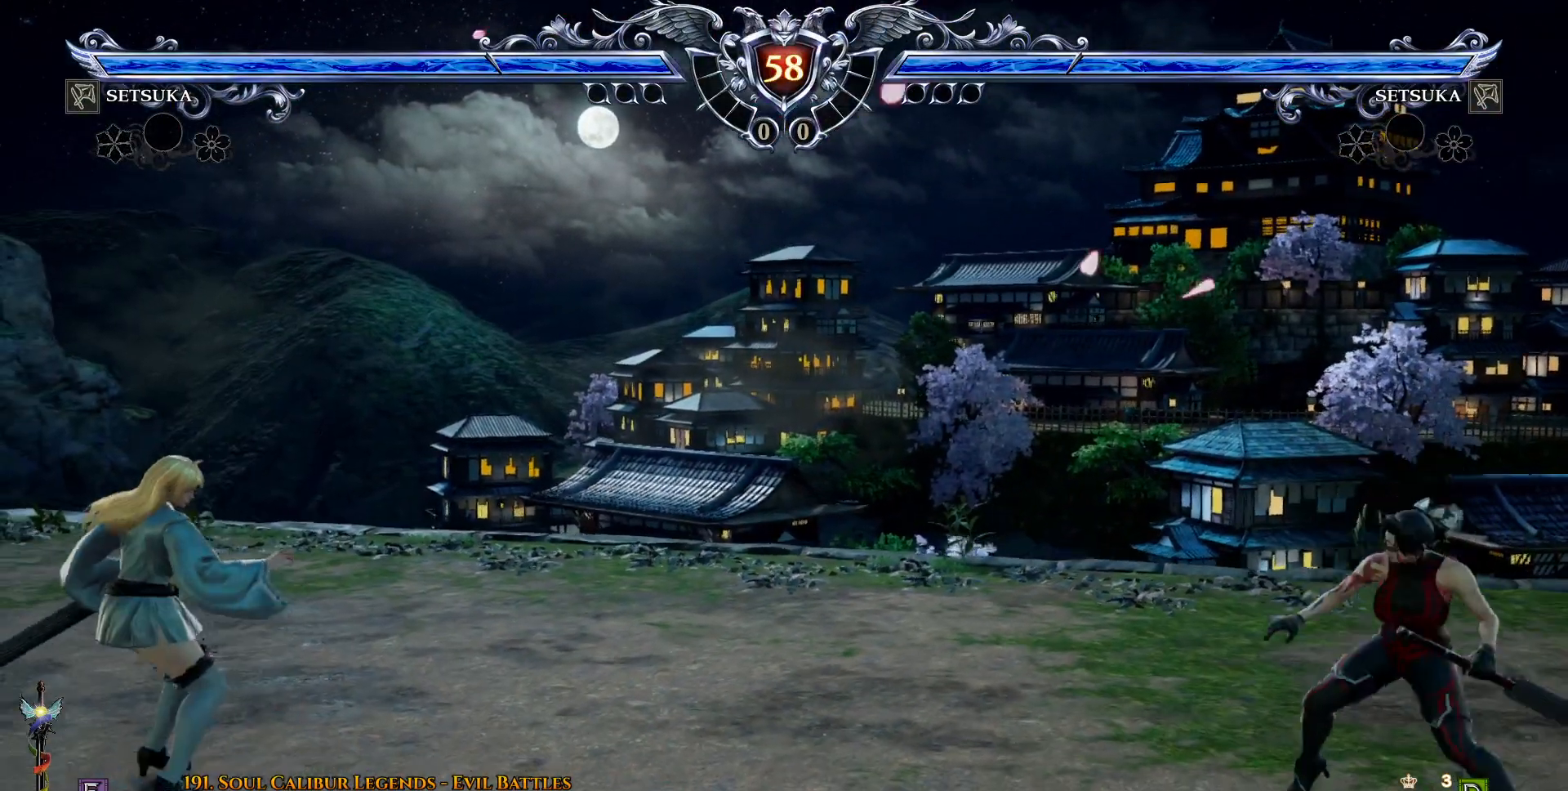
{"buttons": [], "right_stick": "center", "events": [[33, "R2", "down"], [83, "R2", "up"], [217, "DPAD_RIGHT", "up"]]}
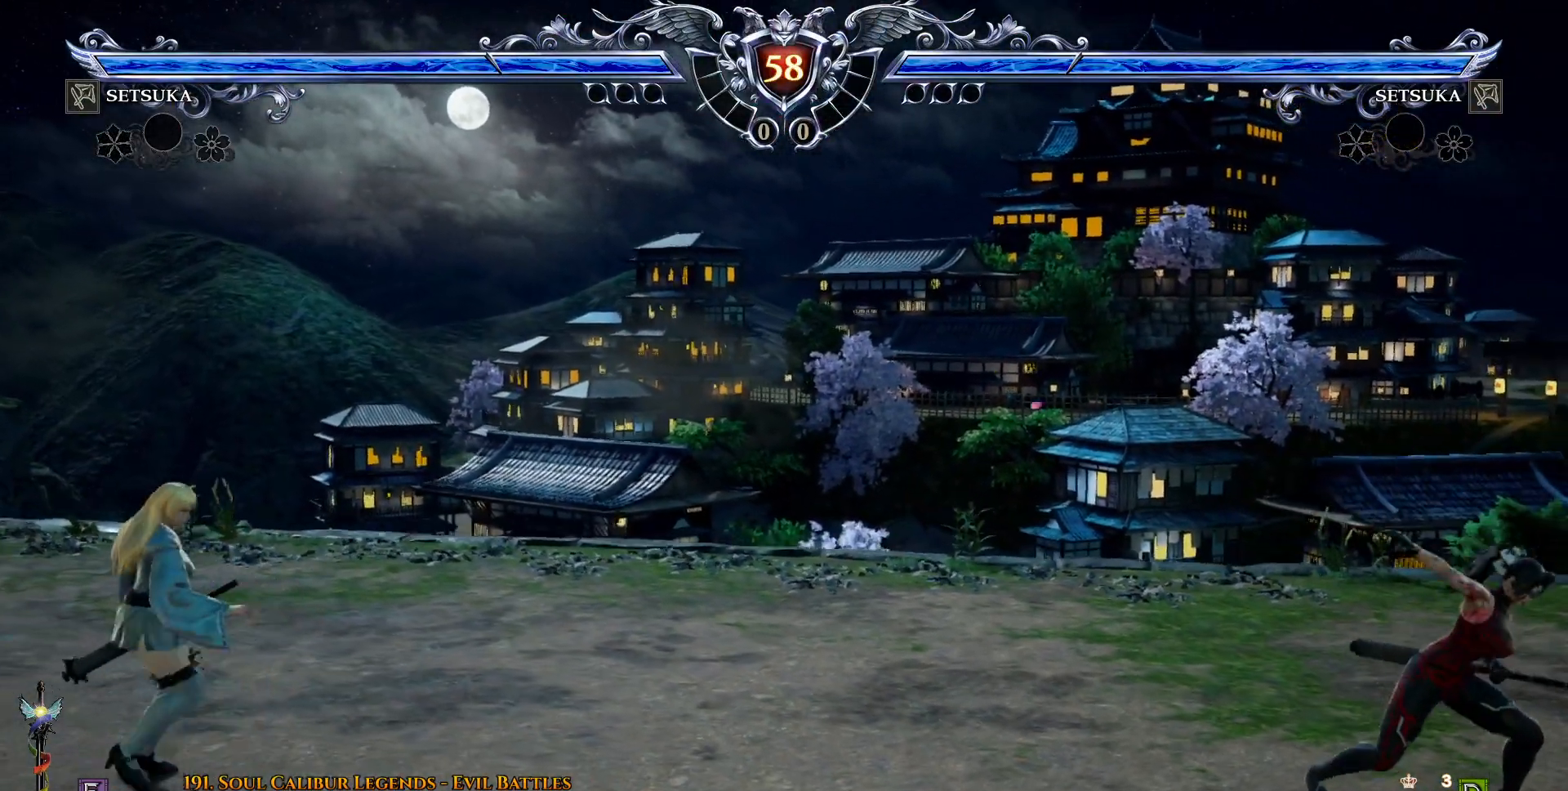
{"buttons": [], "right_stick": "center", "events": []}
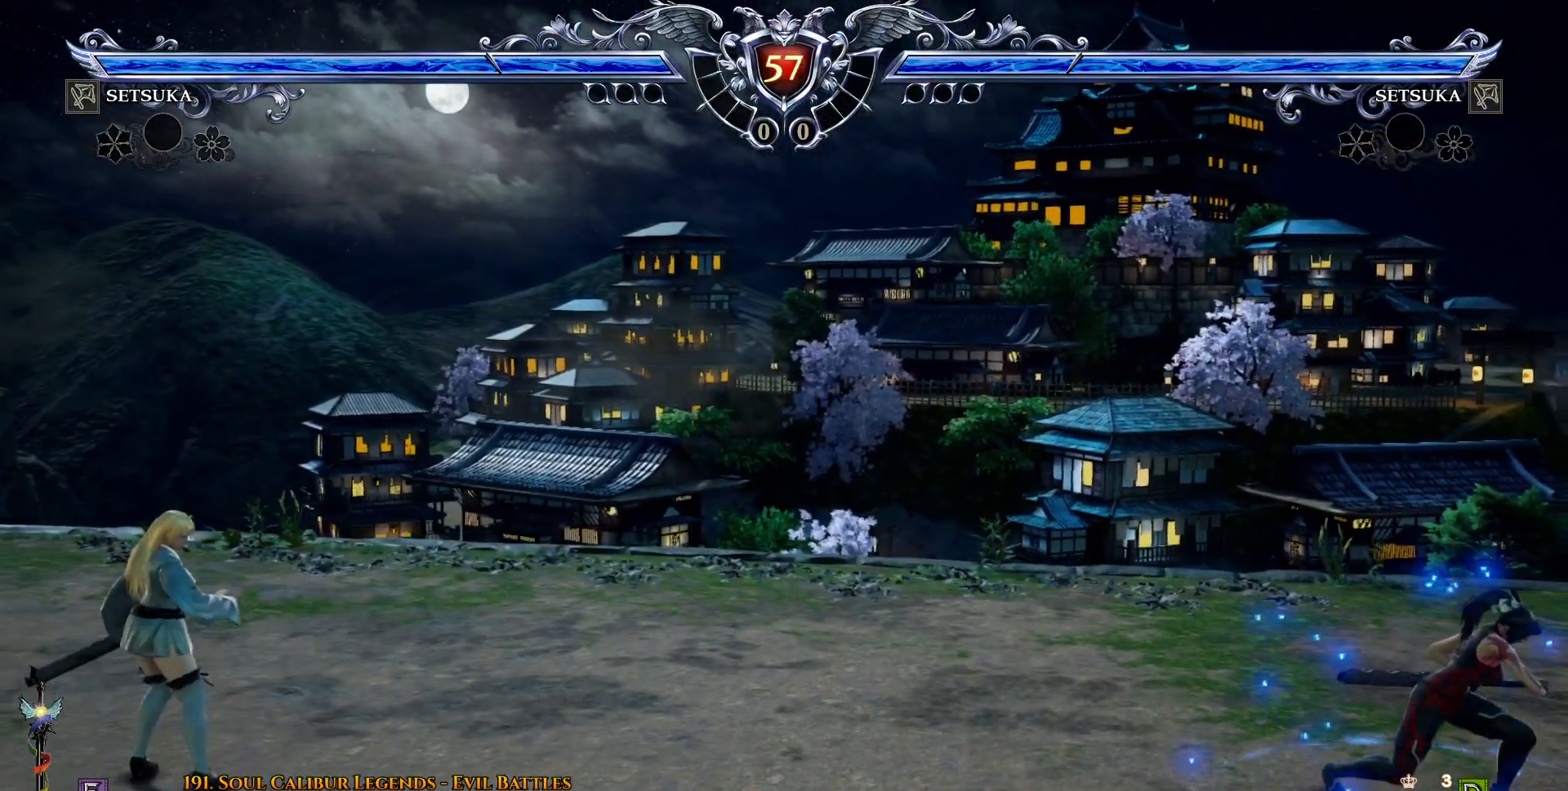
{"buttons": [], "right_stick": "center", "events": []}
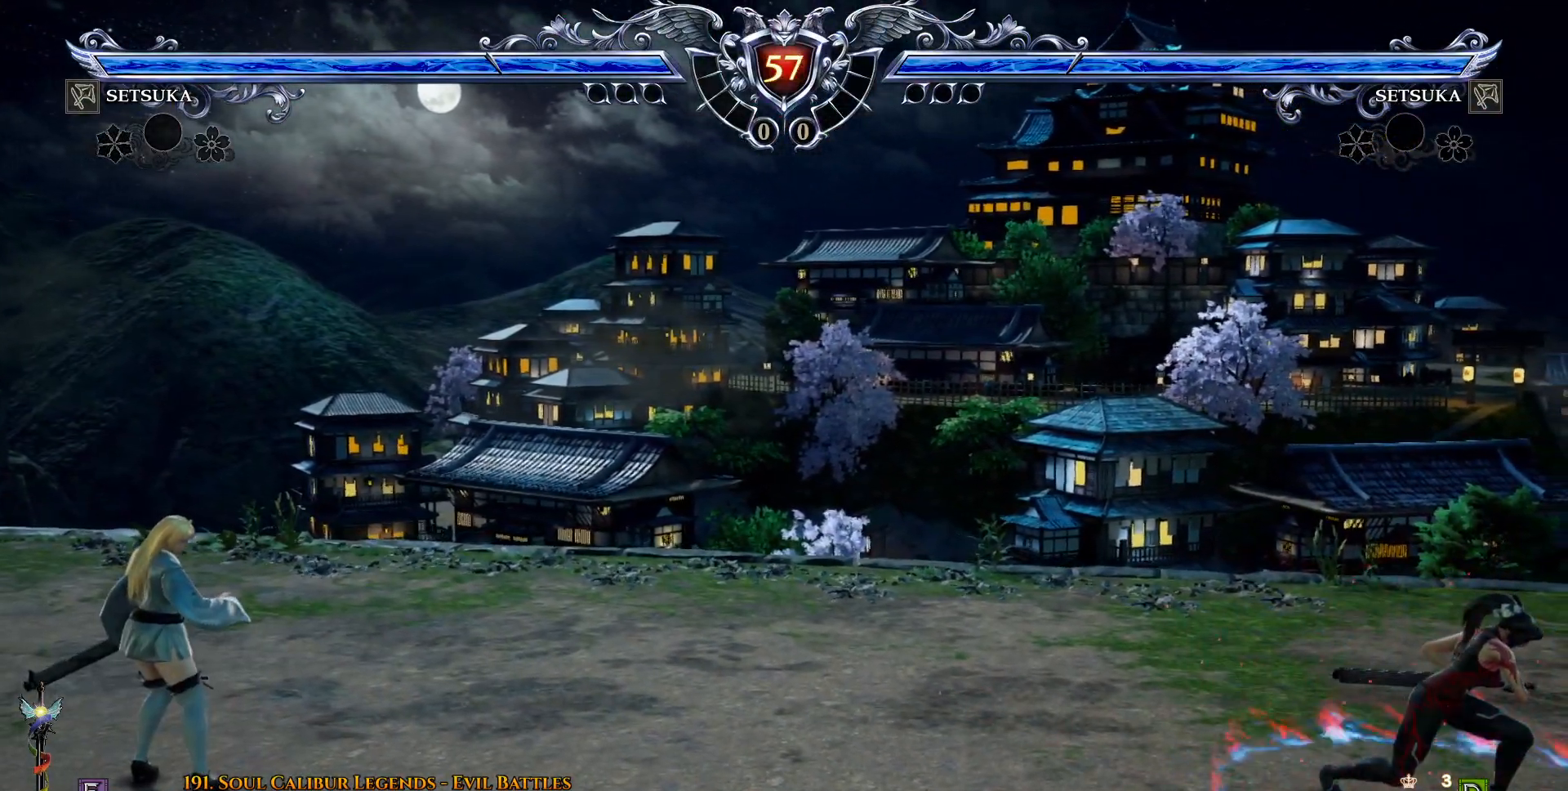
{"buttons": ["DPAD_LEFT"], "right_stick": "center", "events": [[33, "CROSS", "down"], [183, "CROSS", "up"], [233, "DPAD_LEFT", "down"]]}
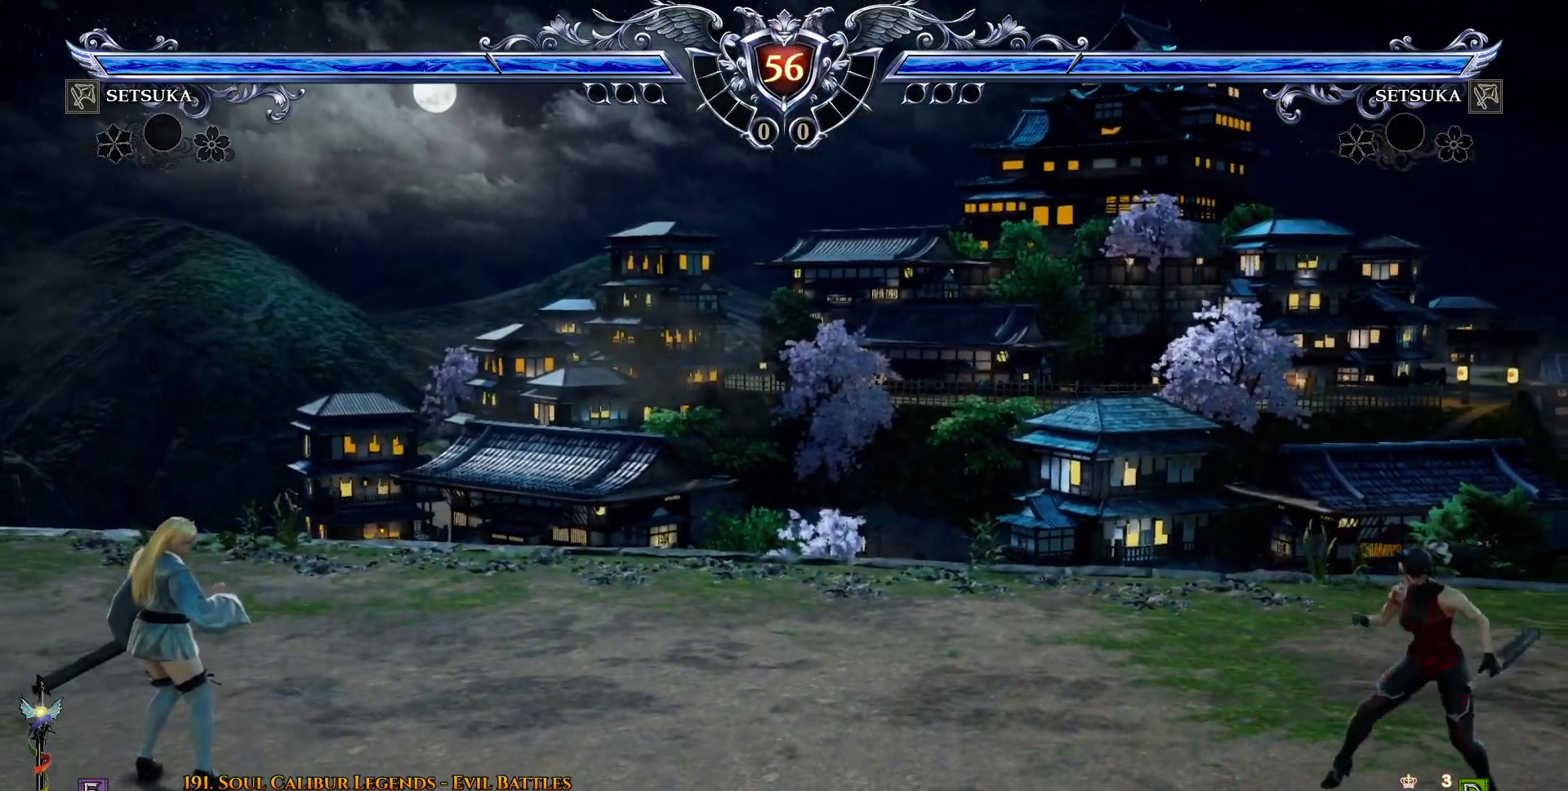
{"buttons": ["DPAD_RIGHT"], "right_stick": "center", "events": [[83, "DPAD_LEFT", "up"], [217, "DPAD_RIGHT", "down"], [400, "DPAD_RIGHT", "up"], [400, "DPAD_UP", "down"], [450, "DPAD_RIGHT", "down"], [450, "DPAD_UP", "up"]]}
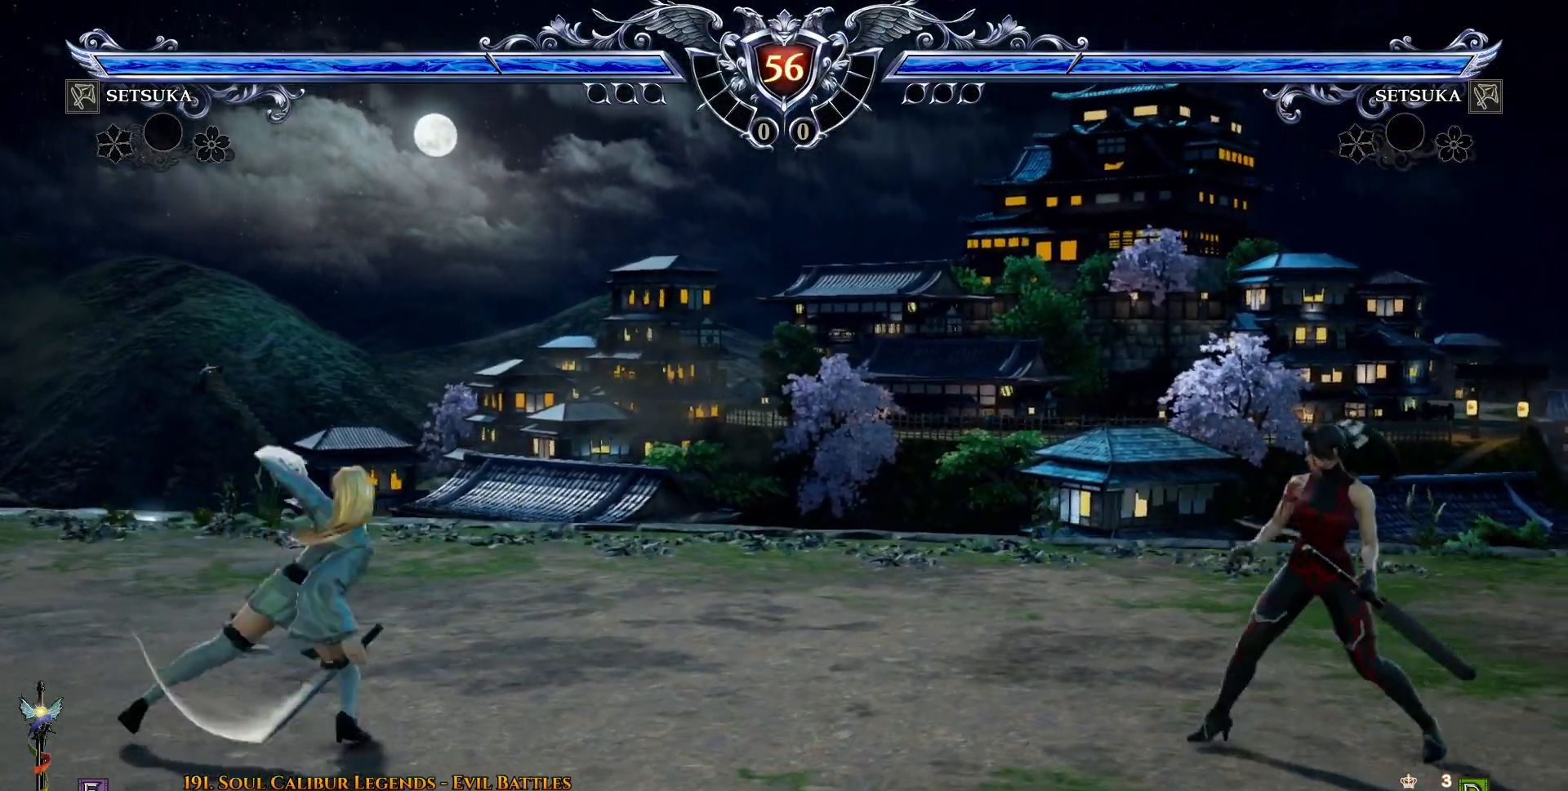
{"buttons": ["DPAD_RIGHT"], "right_stick": "center", "events": [[33, "CROSS", "down"], [350, "CROSS", "up"]]}
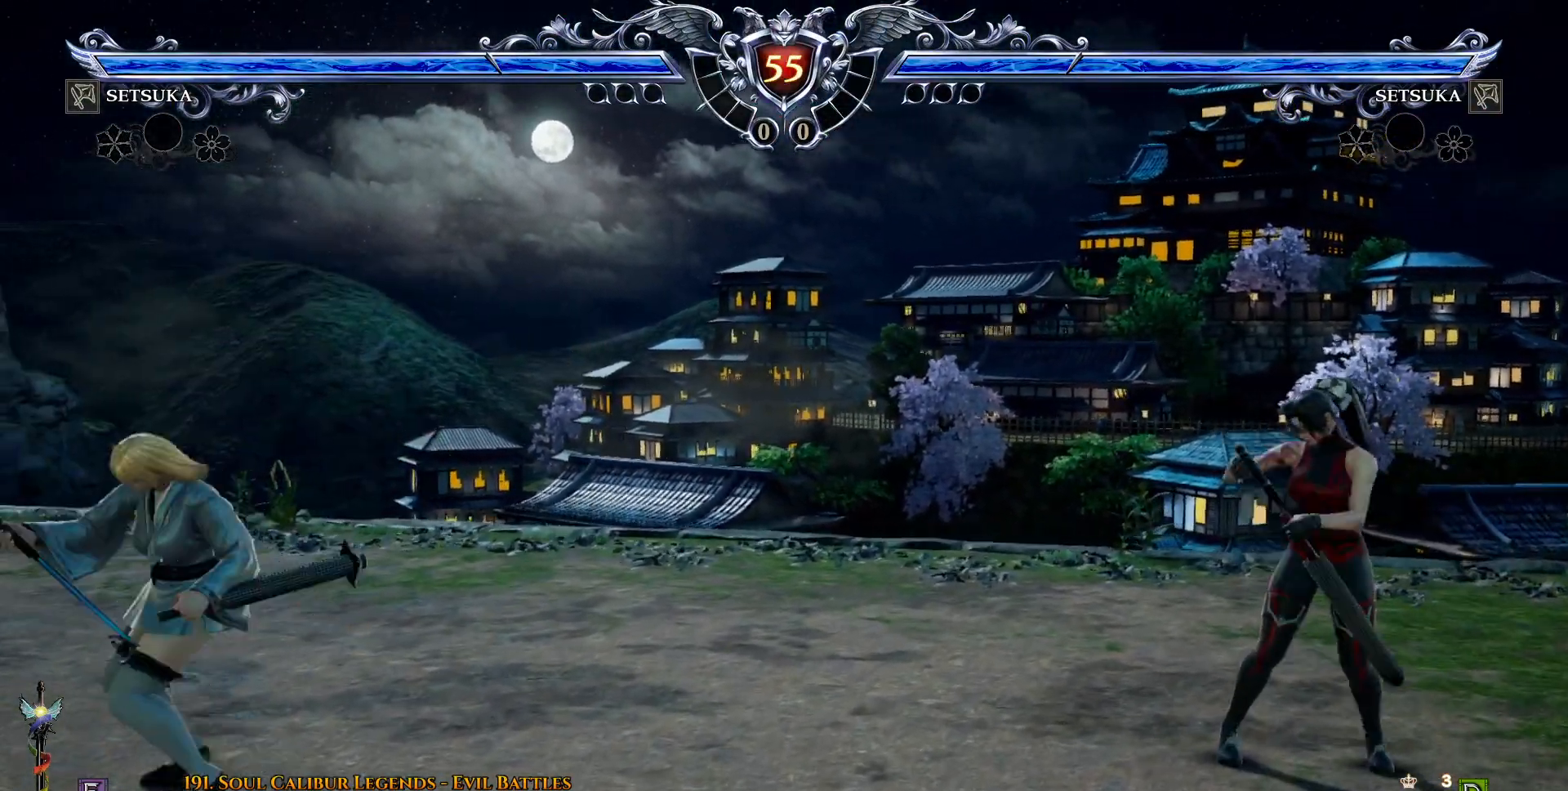
{"buttons": [], "right_stick": "center", "events": [[67, "DPAD_LEFT", "down"], [67, "DPAD_RIGHT", "up"], [150, "DPAD_LEFT", "up"], [250, "DPAD_RIGHT", "down"], [333, "DPAD_RIGHT", "up"], [383, "CROSS", "down"], [500, "CROSS", "up"]]}
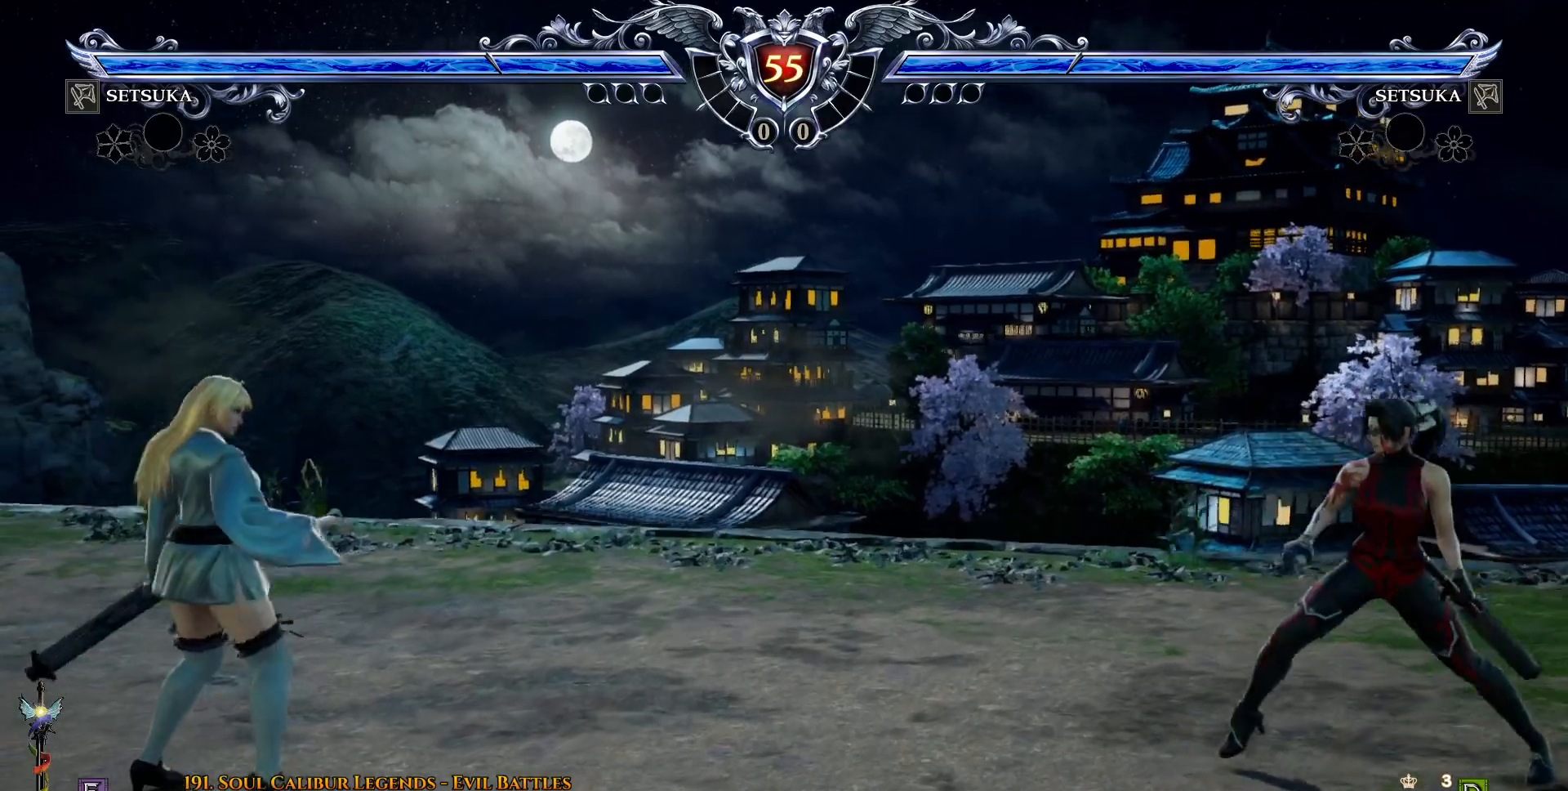
{"buttons": [], "right_stick": "center", "events": [[100, "DPAD_DOWN", "down"], [117, "DPAD_RIGHT", "down"], [200, "R2", "down"], [300, "R2", "up"], [367, "DPAD_DOWN", "up"], [367, "DPAD_RIGHT", "up"]]}
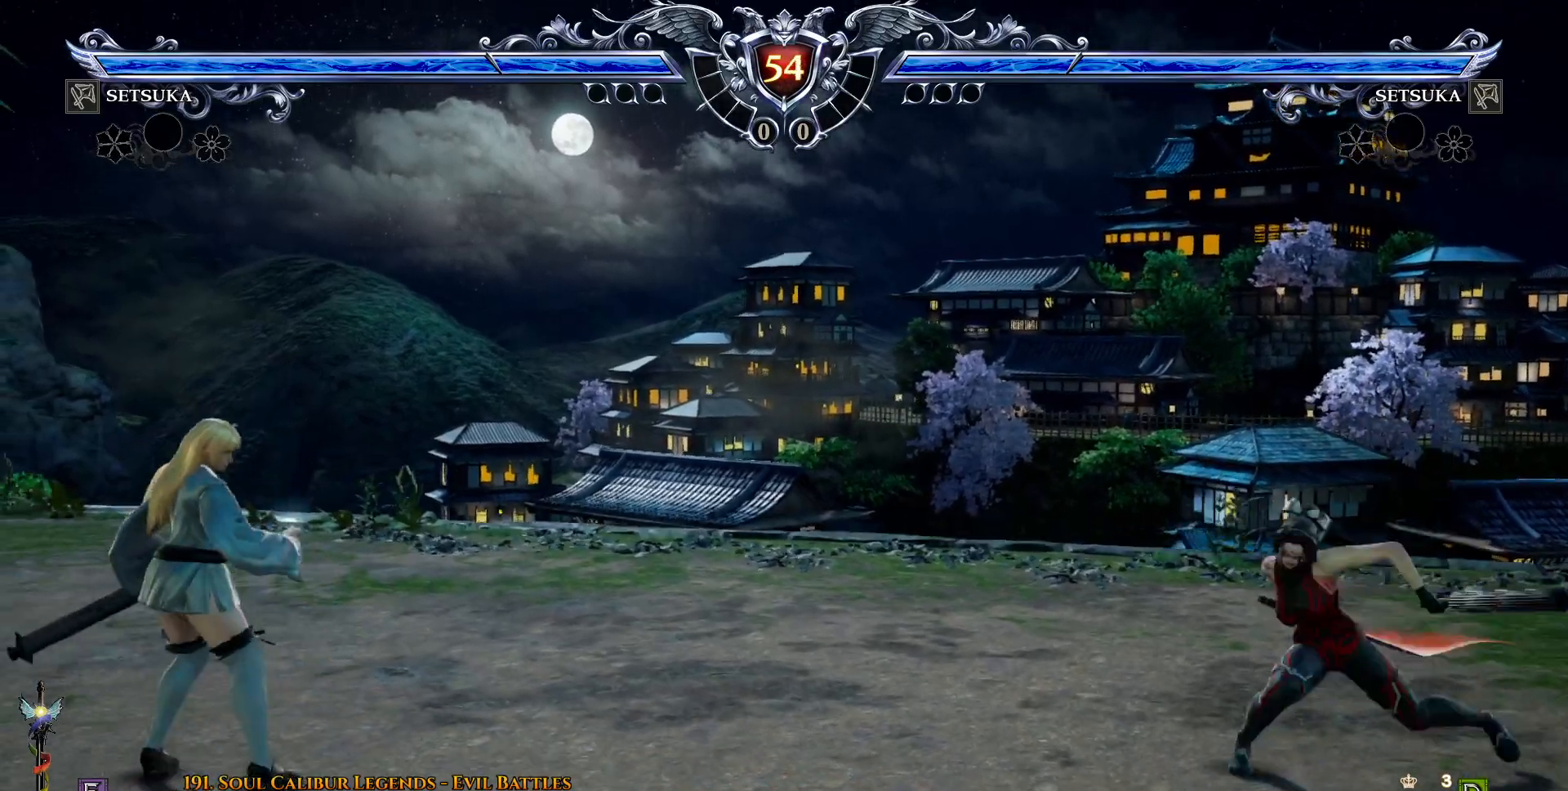
{"buttons": [], "right_stick": "center", "events": [[17, "CROSS", "down"], [83, "CROSS", "up"]]}
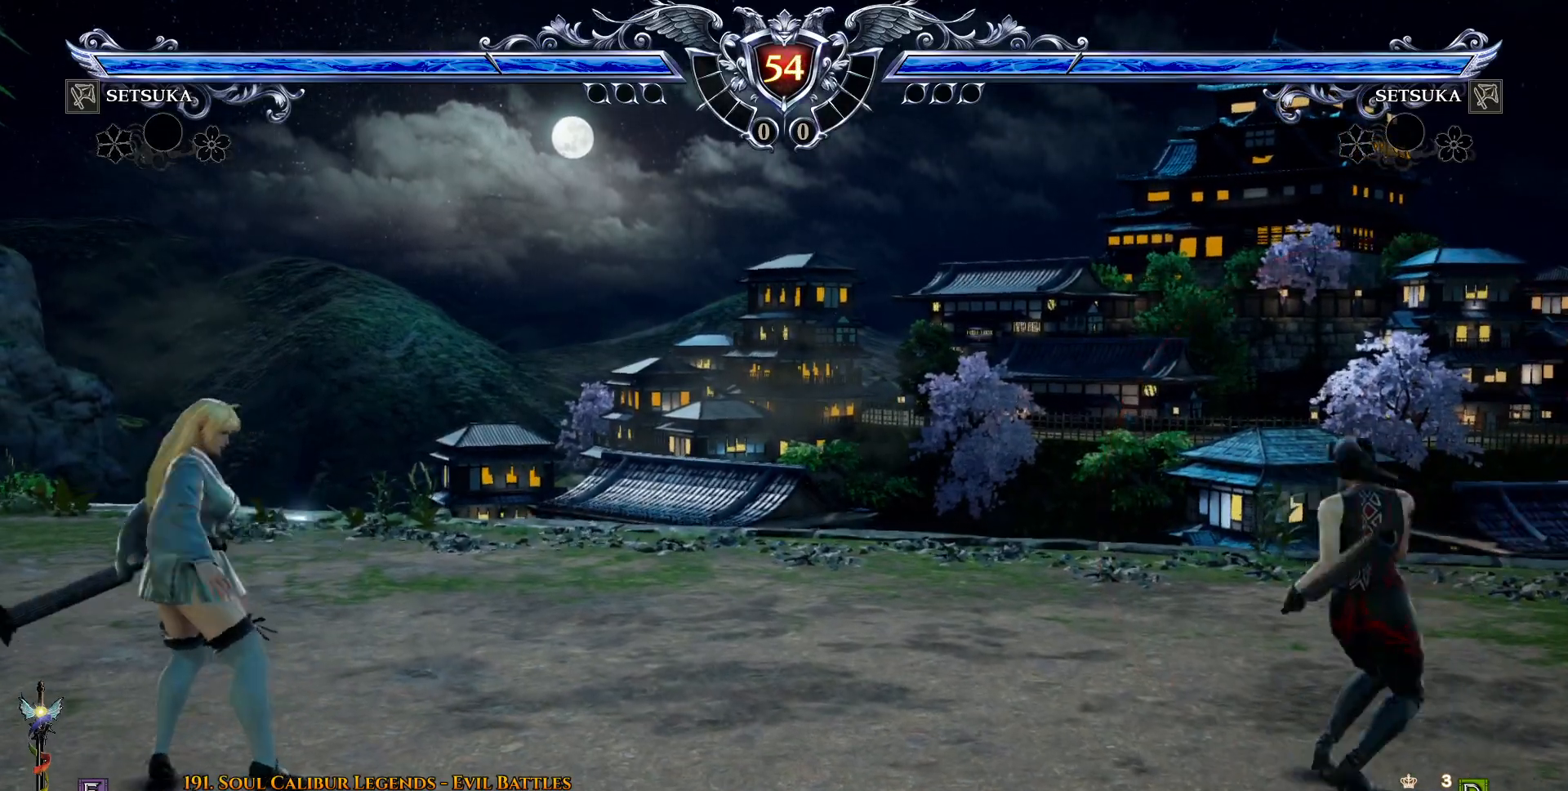
{"buttons": [], "right_stick": "center", "events": []}
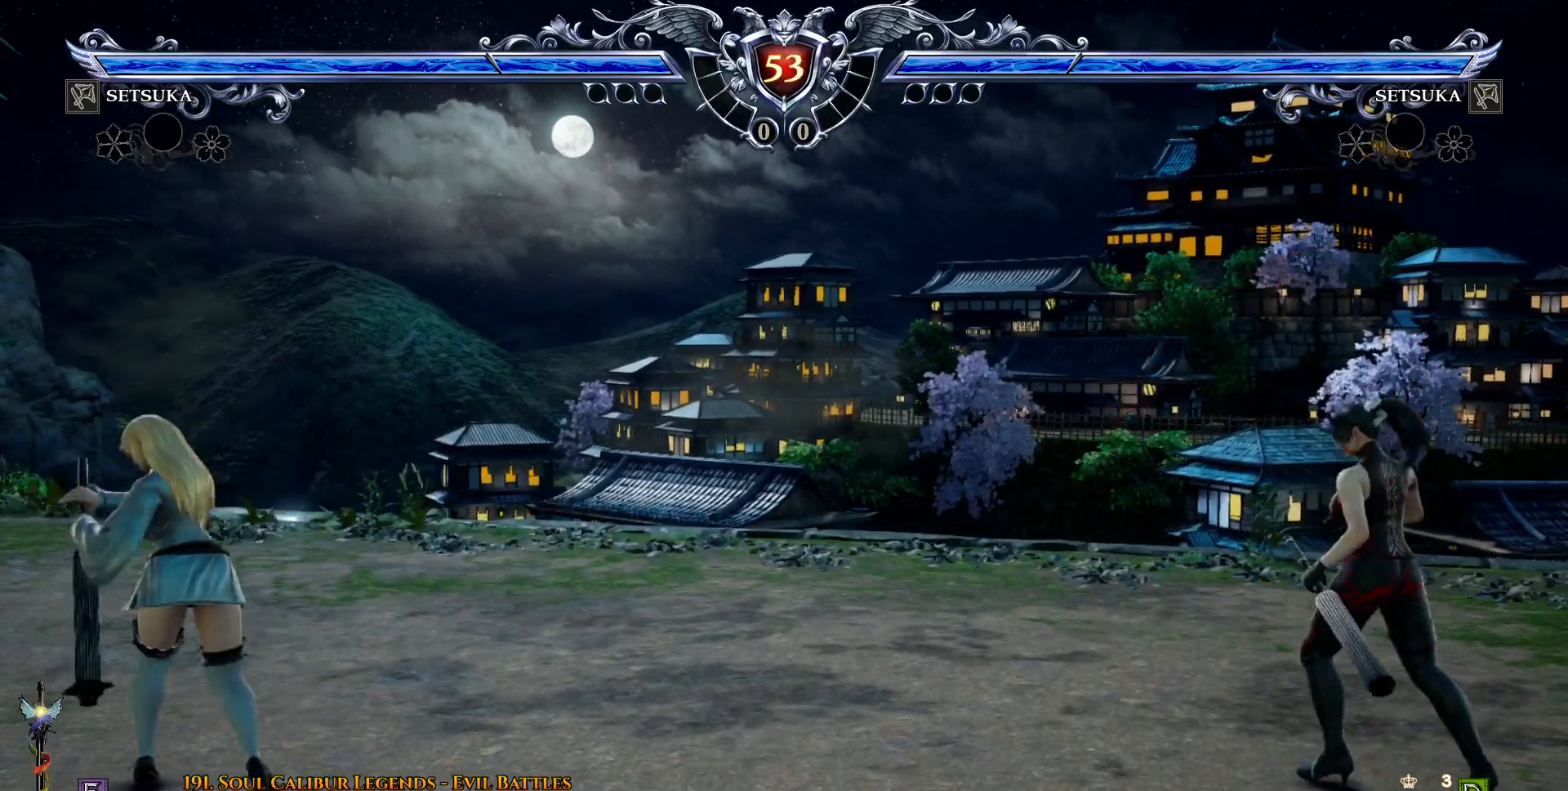
{"buttons": ["DPAD_DOWN"], "right_stick": "center"}
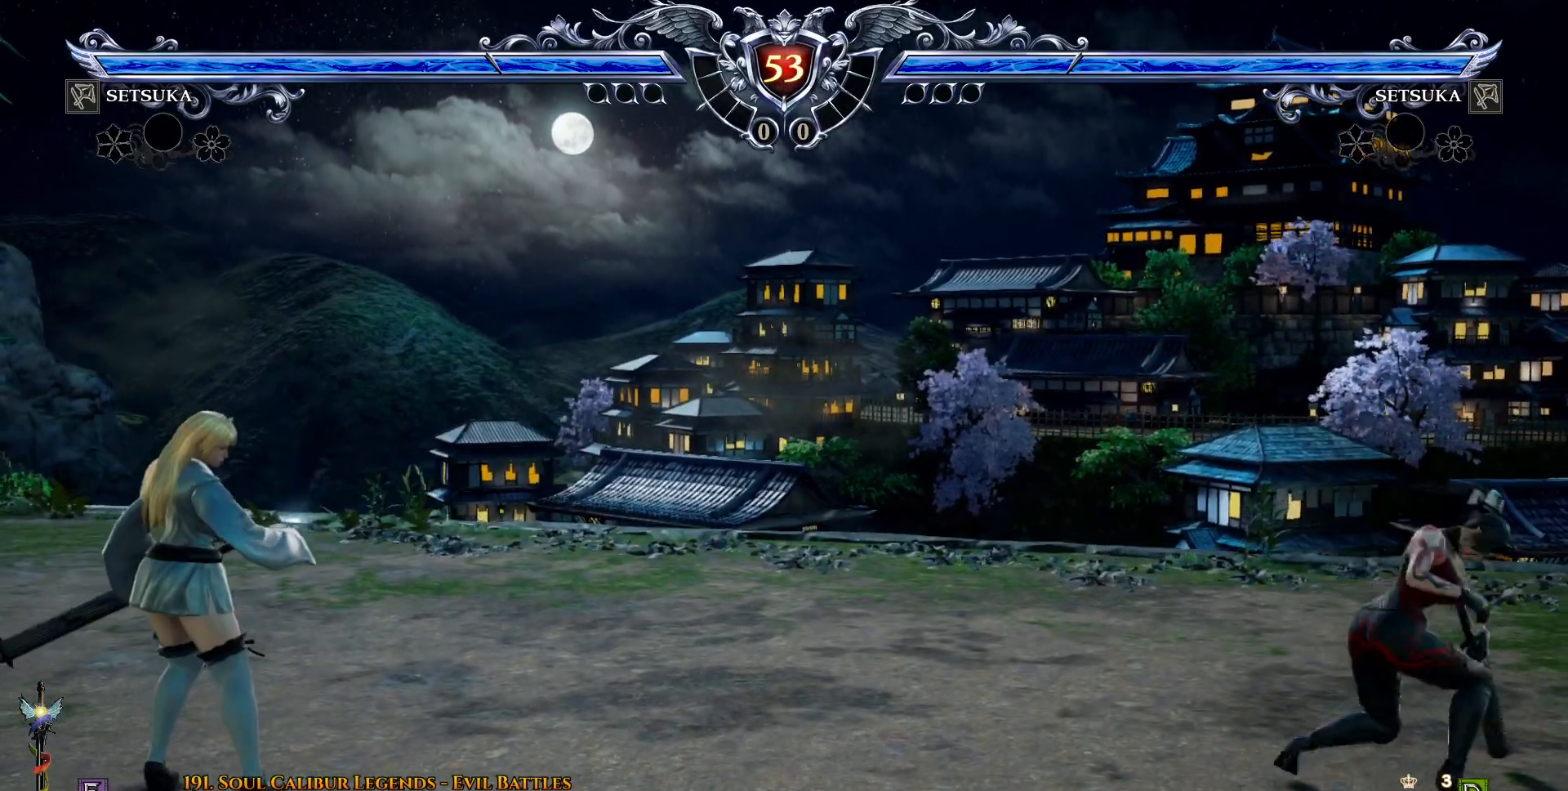
{"buttons": [], "right_stick": "center", "events": [[383, "DPAD_DOWN", "up"]]}
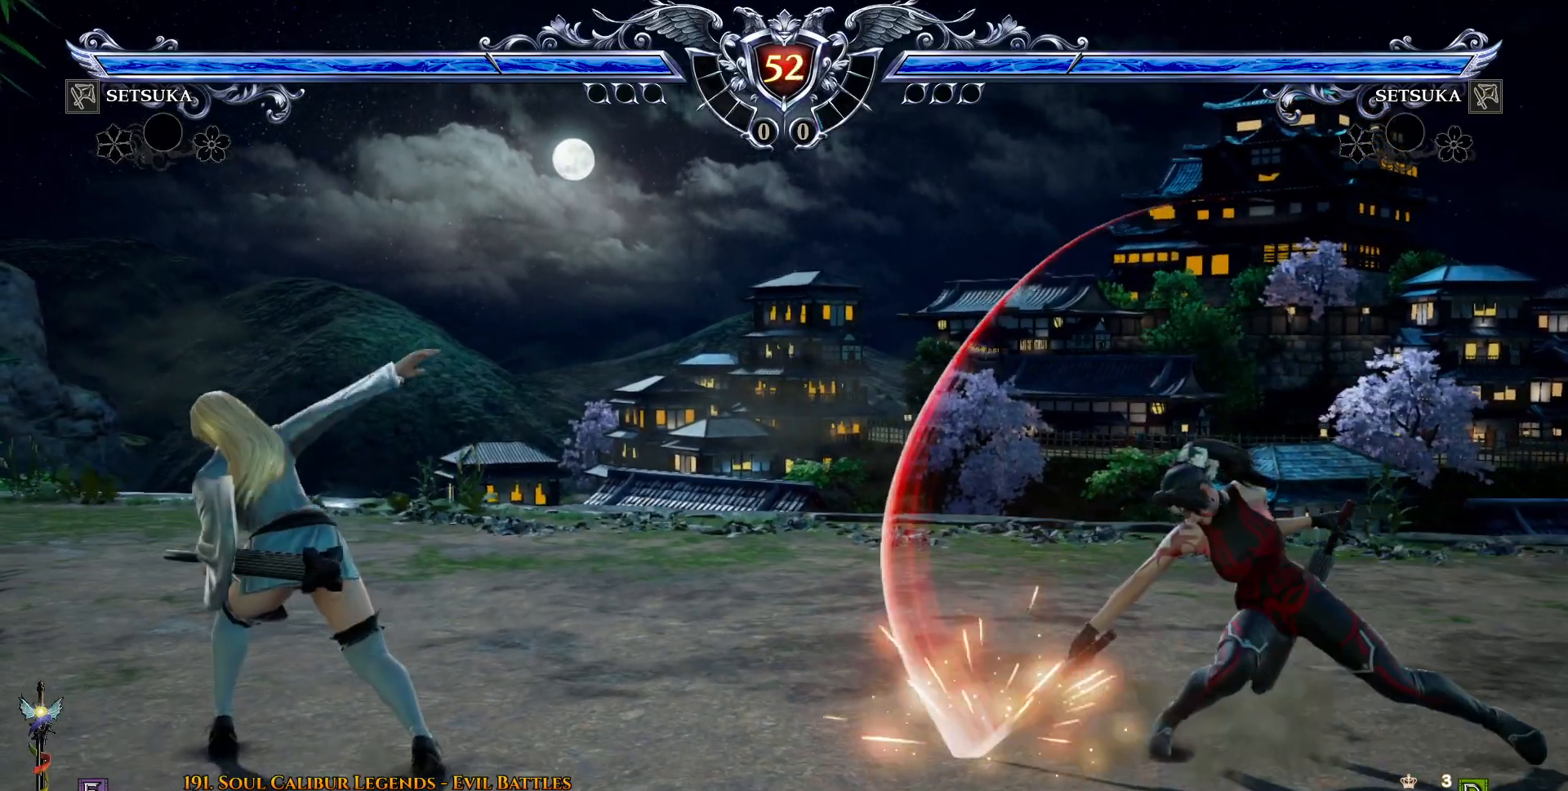
{"buttons": [], "right_stick": "down", "events": [[383, "TRIANGLE", "down"], [400, "SQUARE", "down"], [400, "TRIANGLE", "up"], [450, "SQUARE", "up"], [450, "right_stick", "down"]]}
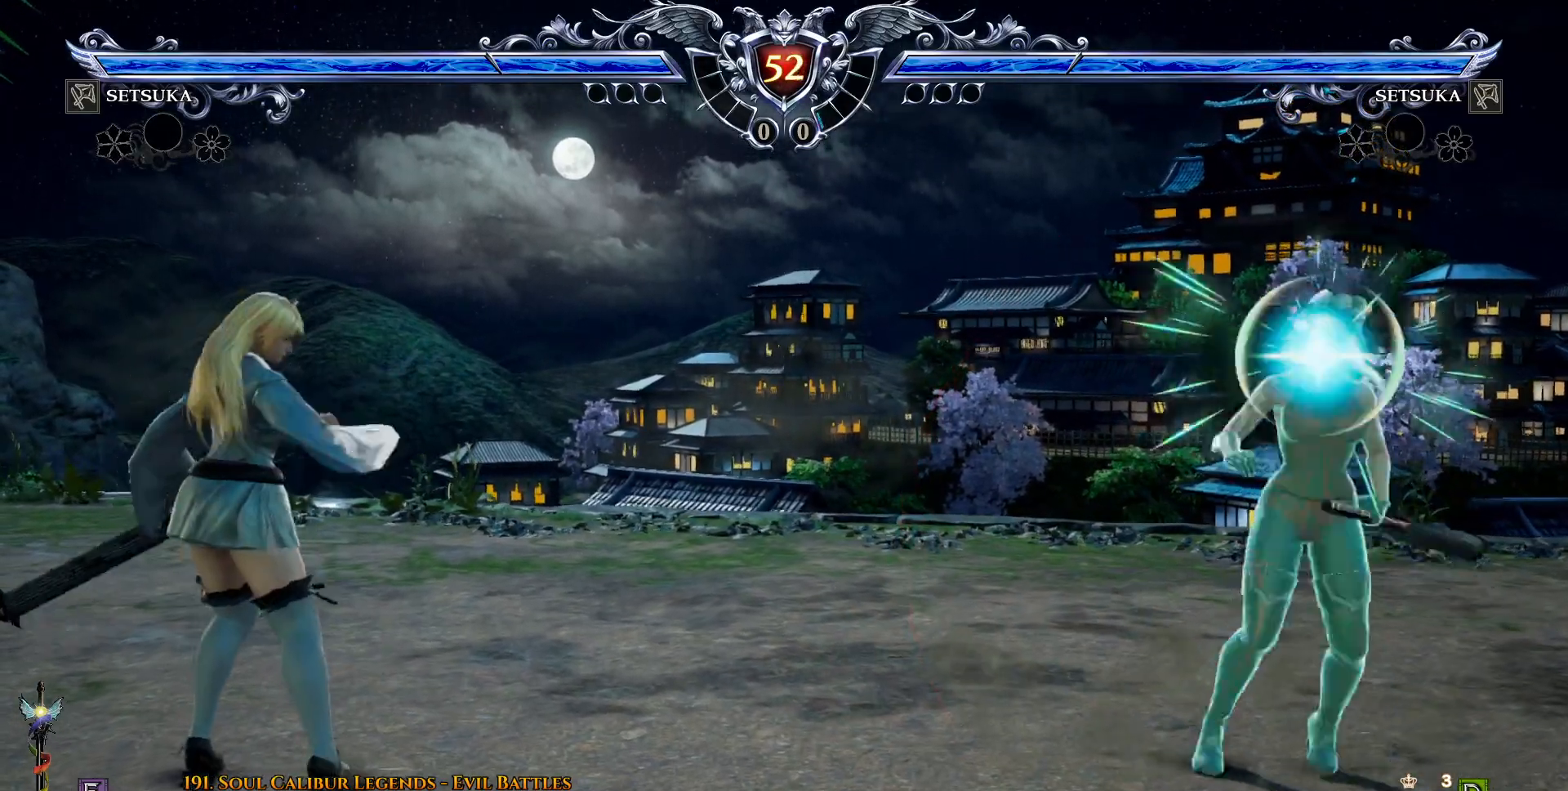
{"buttons": [], "right_stick": "center", "events": [[17, "right_stick", "center"], [167, "CROSS", "down"], [200, "CROSS", "up"]]}
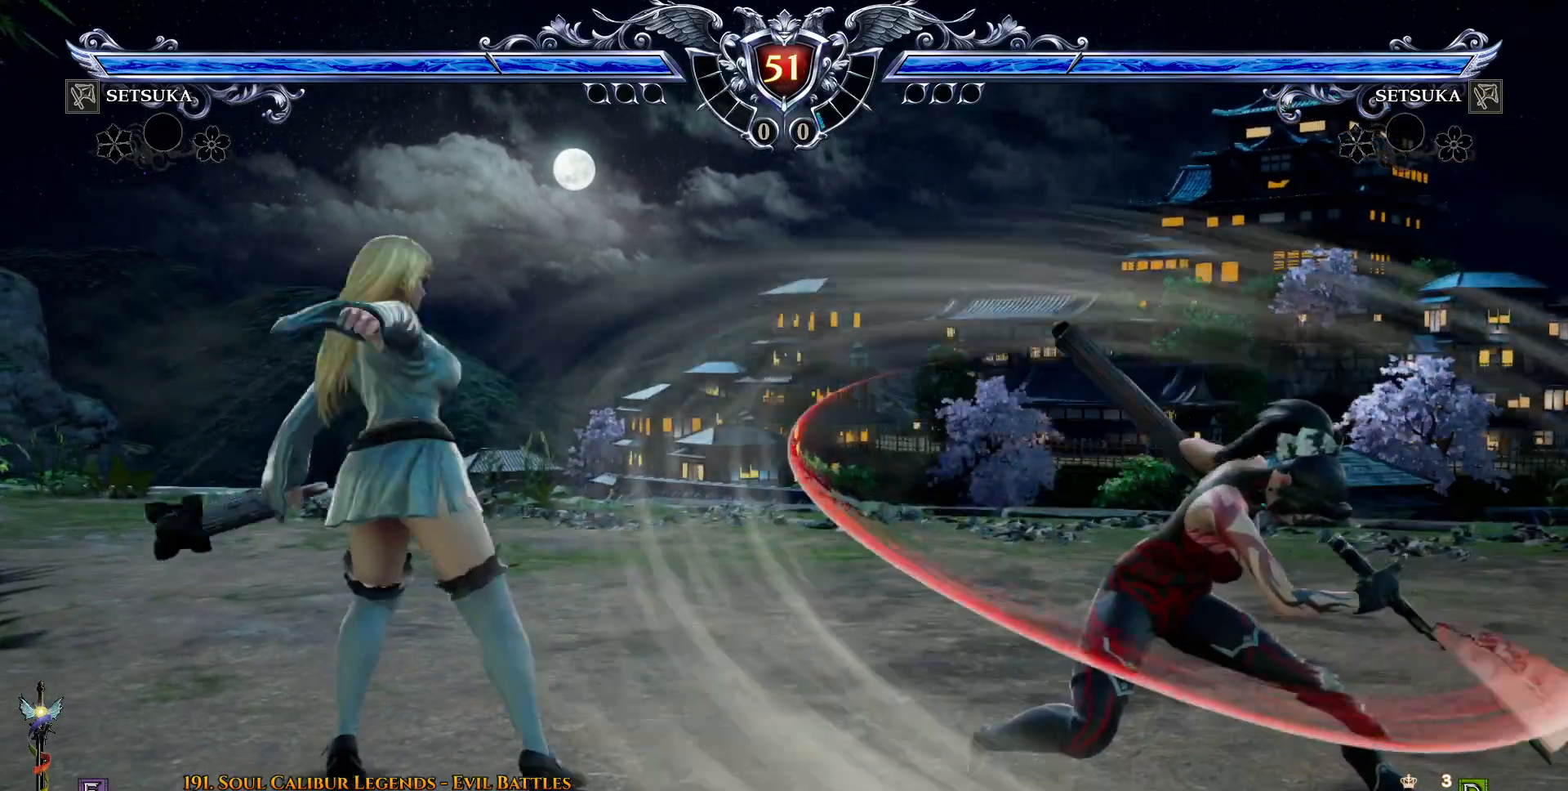
{"buttons": ["CIRCLE", "DPAD_LEFT"], "right_stick": "center", "events": [[350, "DPAD_LEFT", "down"], [383, "CIRCLE", "down"]]}
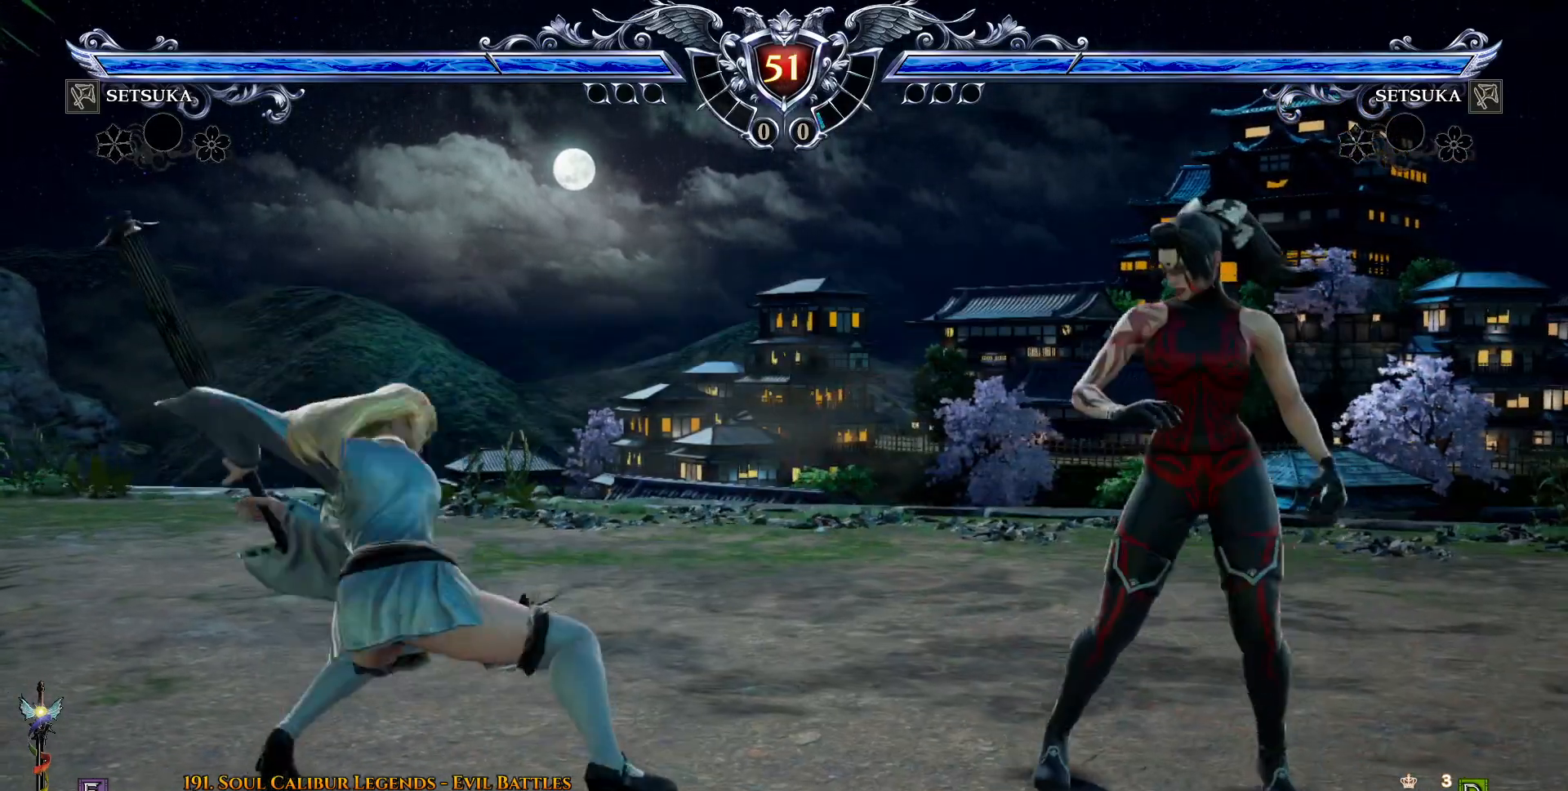
{"buttons": ["DPAD_RIGHT"], "right_stick": "center", "events": [[33, "CIRCLE", "up"], [67, "DPAD_LEFT", "up"], [467, "DPAD_RIGHT", "down"]]}
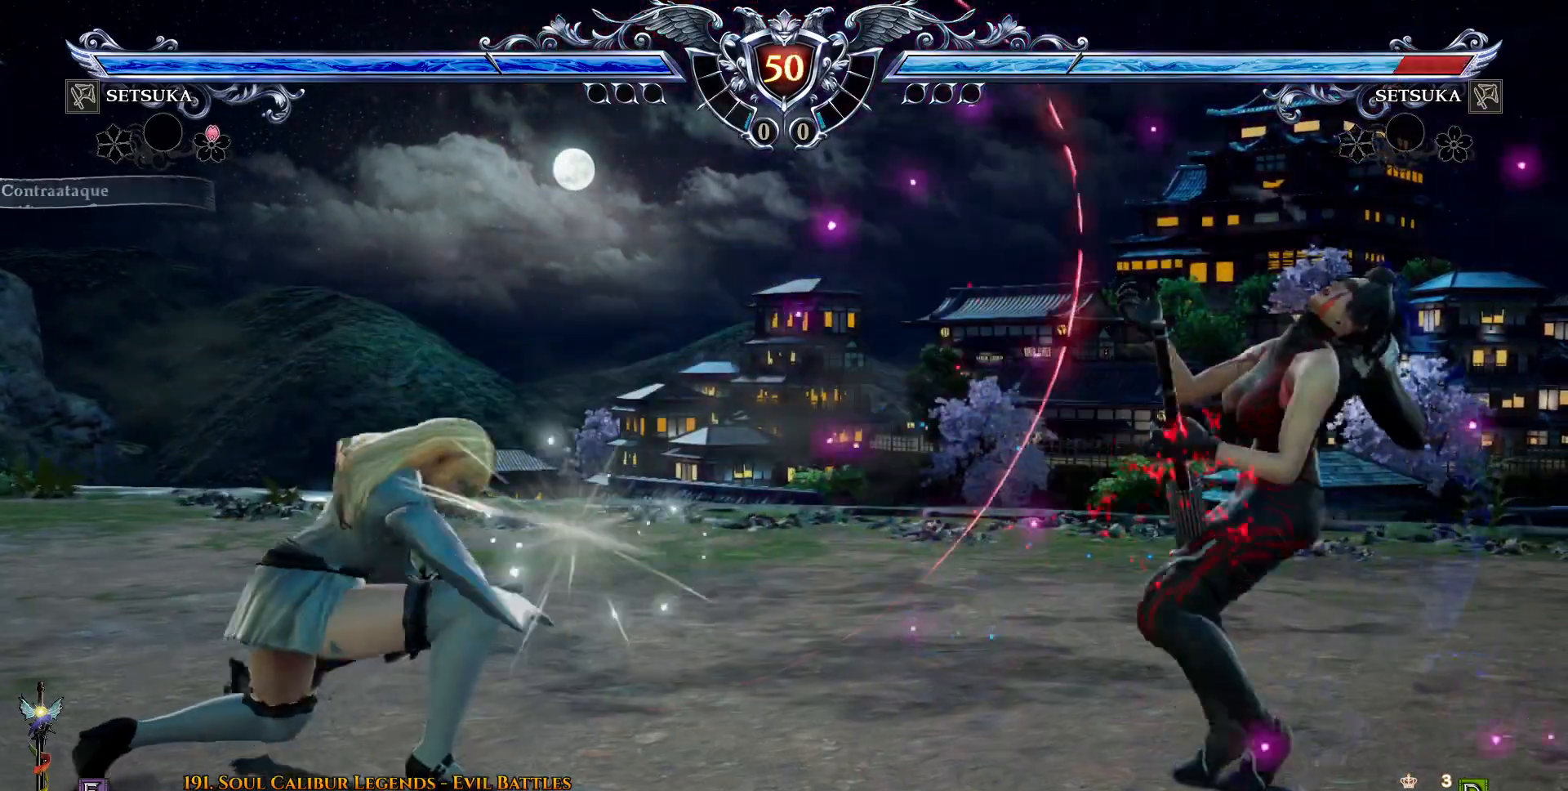
{"buttons": ["DPAD_DOWN", "DPAD_RIGHT"], "right_stick": "center", "events": [[17, "CROSS", "down"], [100, "CROSS", "up"], [150, "DPAD_RIGHT", "up"], [267, "DPAD_RIGHT", "down"], [467, "DPAD_DOWN", "down"]]}
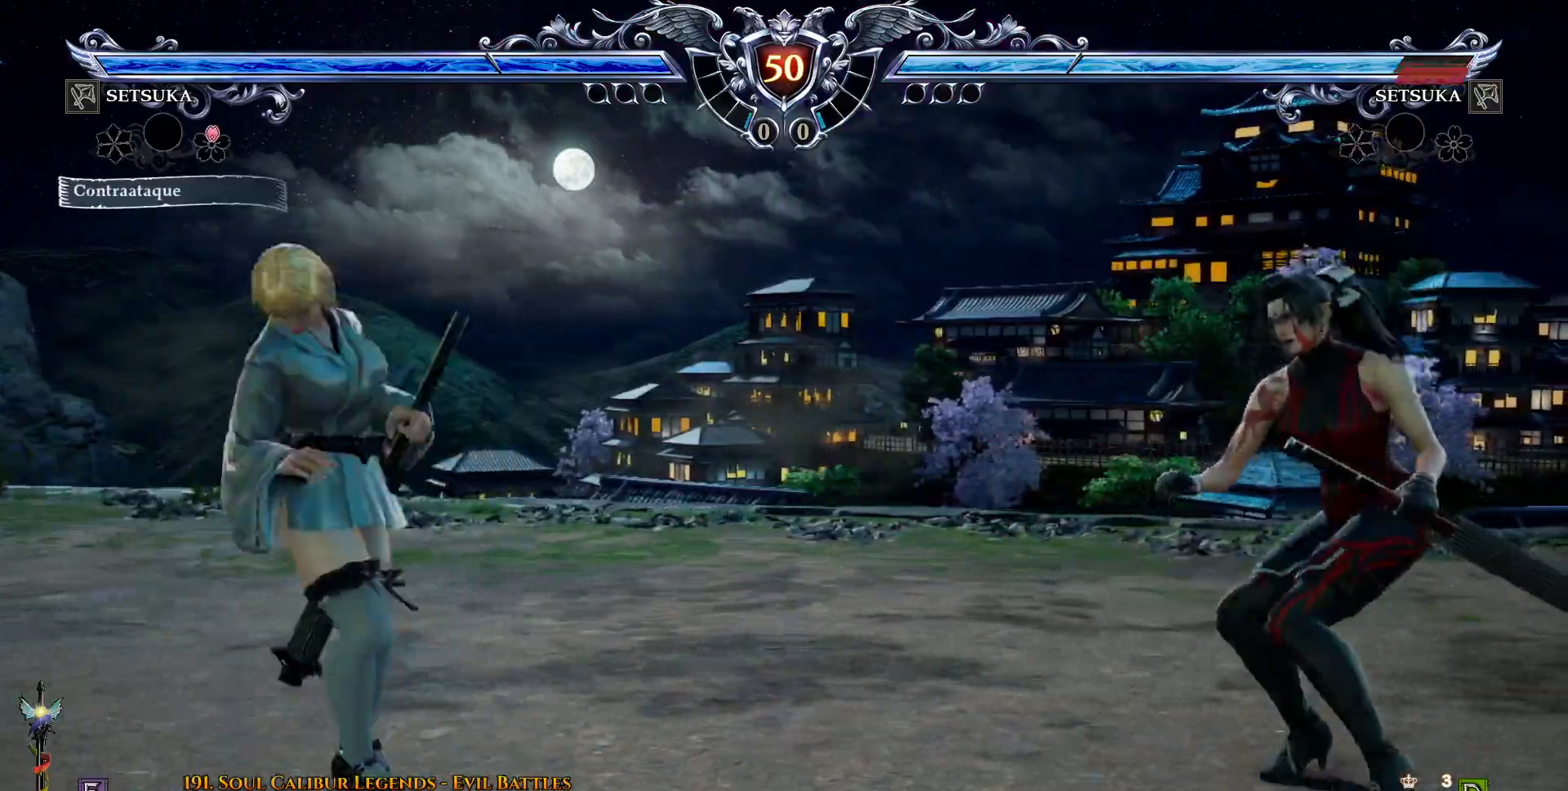
{"buttons": ["DPAD_RIGHT"], "right_stick": "center", "events": [[17, "DPAD_DOWN", "up"], [50, "TRIANGLE", "down"], [83, "SQUARE", "down"], [100, "TRIANGLE", "up"], [133, "SQUARE", "up"], [133, "right_stick", "down"], [267, "right_stick", "center"], [350, "CROSS", "down"], [417, "CROSS", "up"]]}